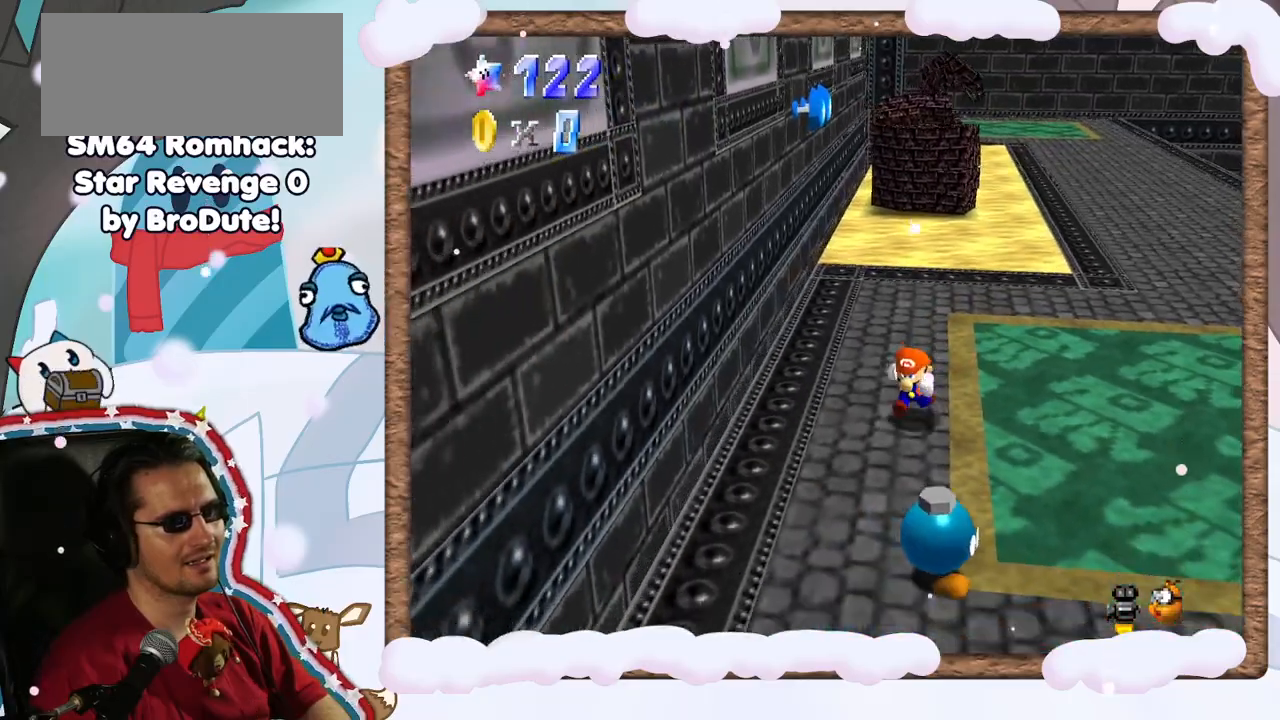
Gameplay with a controller (Nintendo layout); each line is a JSON object with the inputs held at the frame after it (dt_ms = milliseconds from this image to that frame). "events" lists button and stick changes between this image and that frame as [ms after this image, input, new state], when the widget could be followed in between. Not read: L3 R3.
{"dt_ms": 500, "buttons": [], "left_stick": "right", "events": [[133, "left_stick", "center"], [450, "left_stick", "right"]]}
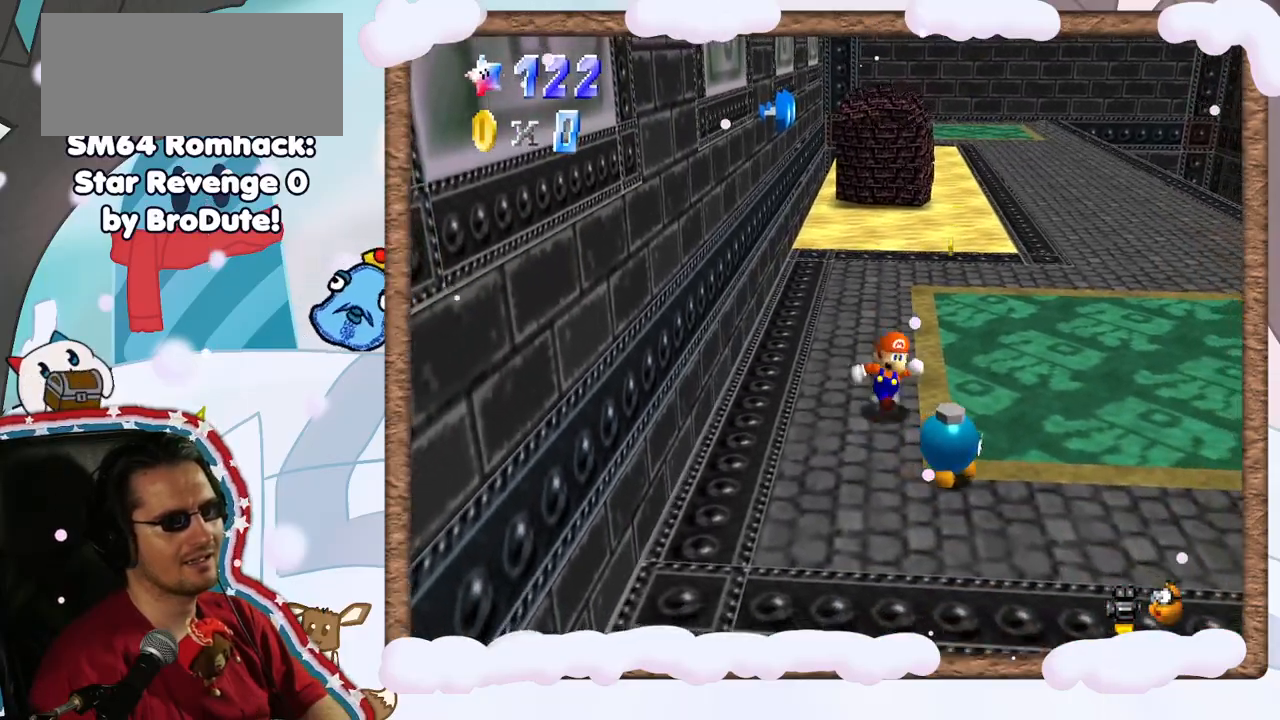
{"dt_ms": 500, "buttons": [], "left_stick": "right", "events": []}
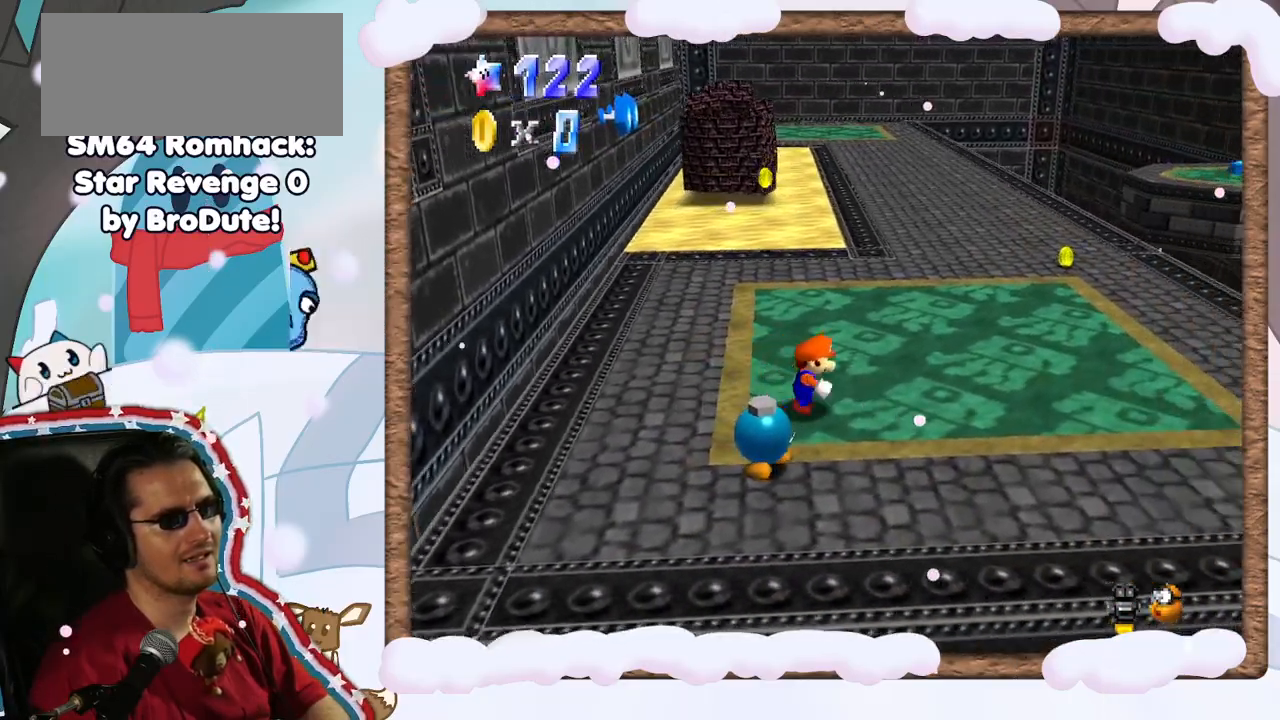
{"dt_ms": 500, "buttons": [], "left_stick": "up-right", "events": [[250, "left_stick", "up-right"]]}
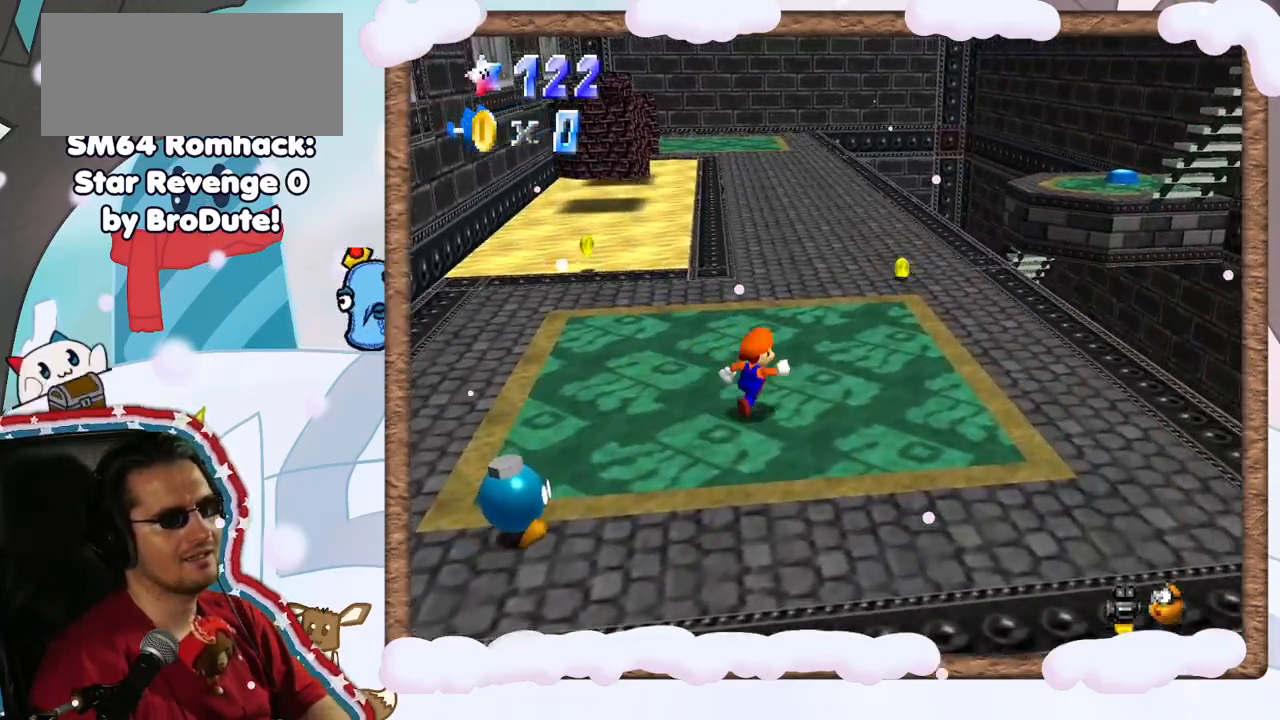
{"dt_ms": 500, "buttons": ["A", "Z"], "left_stick": "up", "events": [[200, "left_stick", "up"], [333, "Z", "down"], [383, "A", "down"]]}
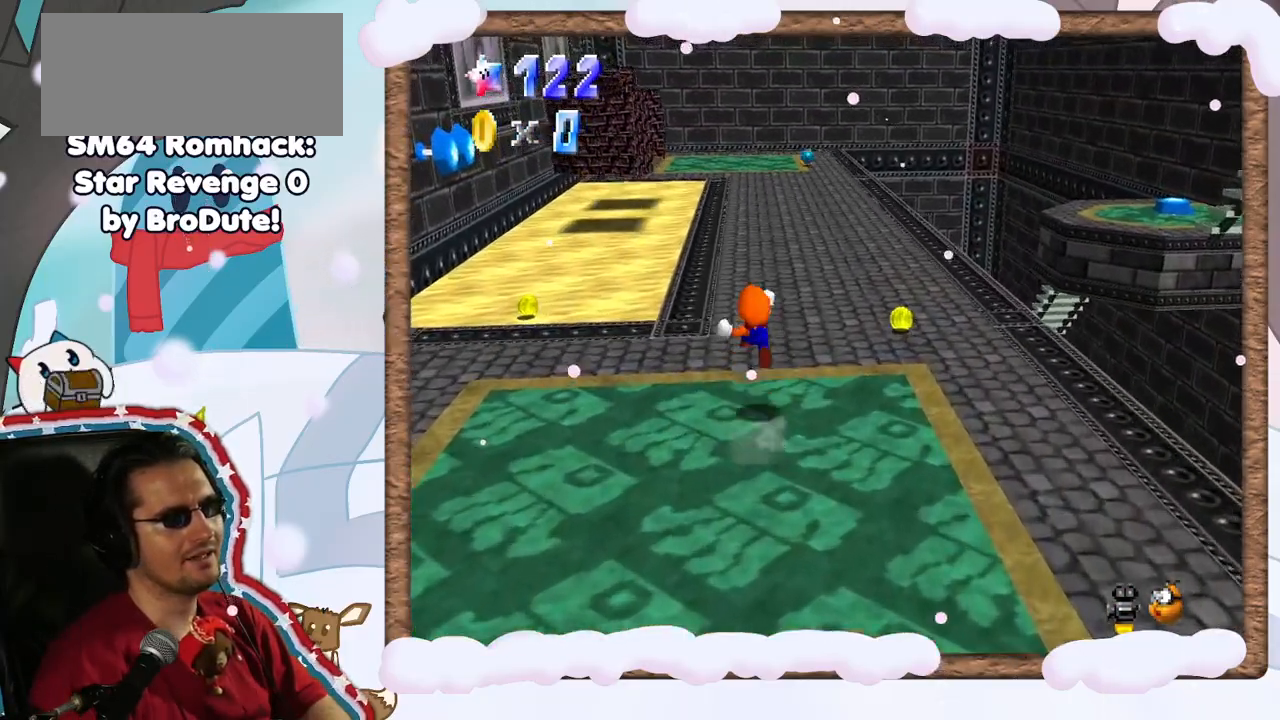
{"dt_ms": 500, "buttons": ["Z"], "left_stick": "up-right", "events": [[67, "A", "up"], [167, "left_stick", "up-right"]]}
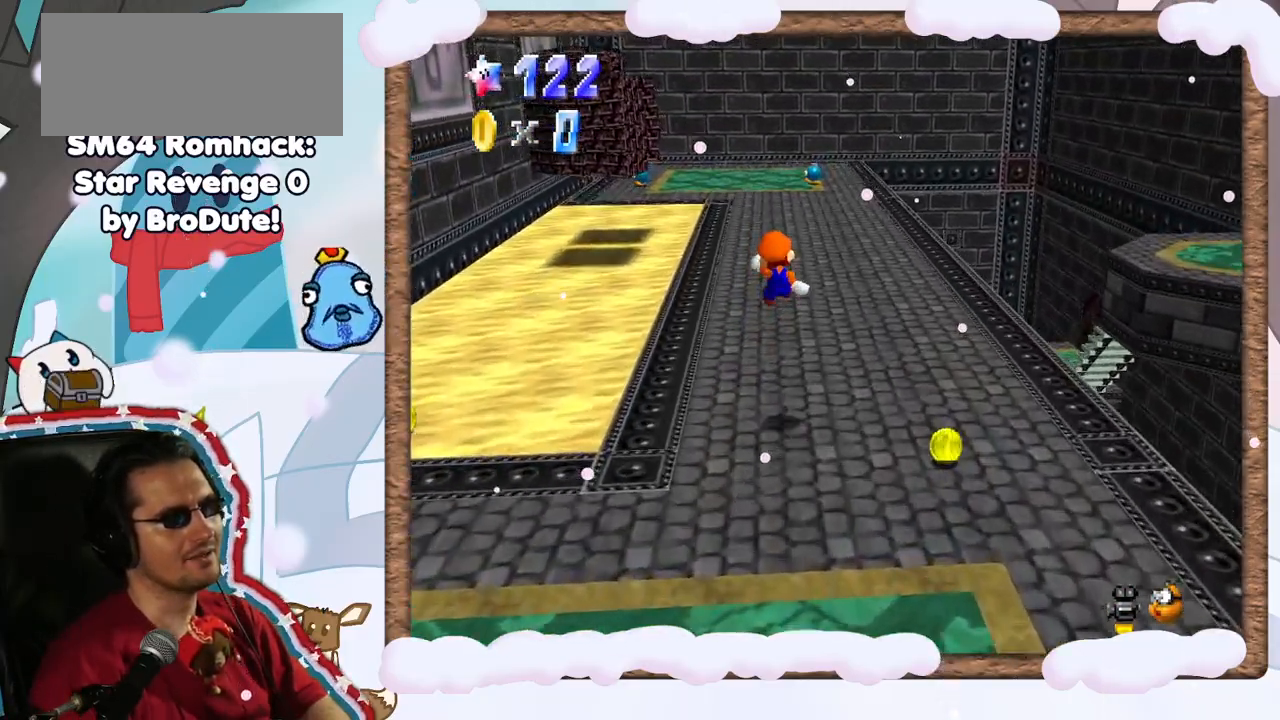
{"dt_ms": 500, "buttons": ["A", "Z"], "left_stick": "up-right", "events": [[500, "A", "down"]]}
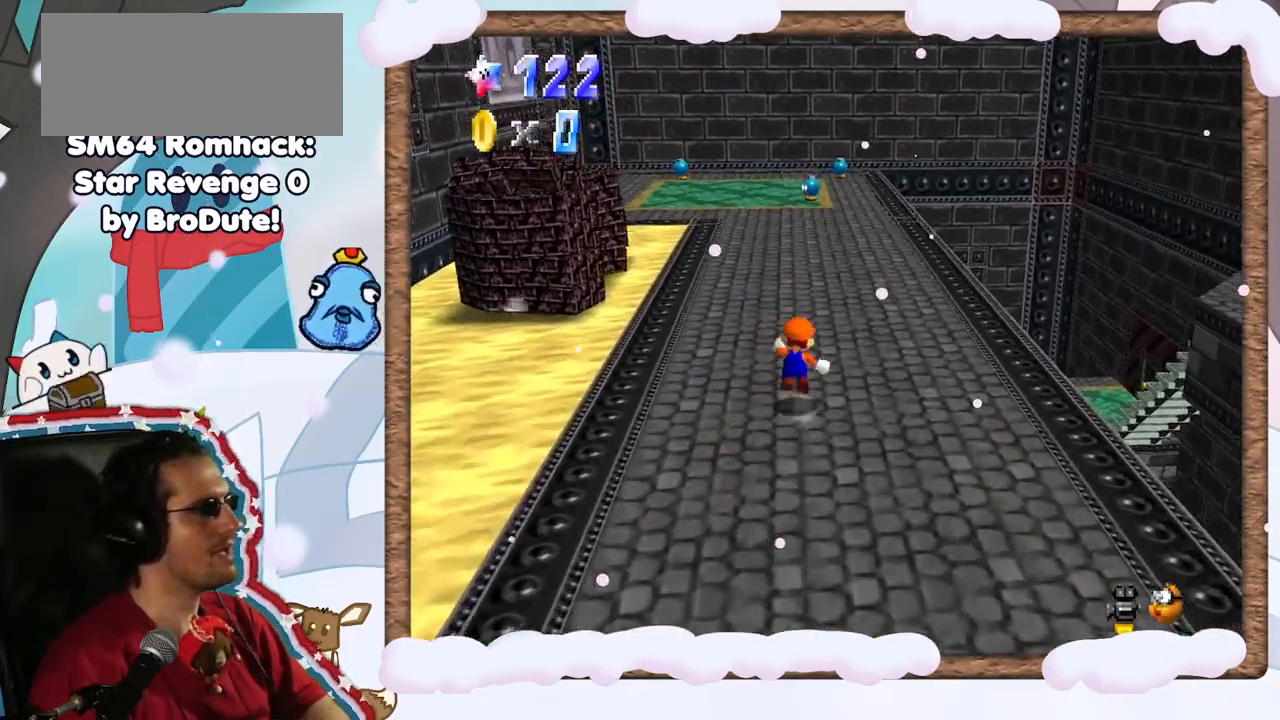
{"dt_ms": 500, "buttons": ["Z"], "left_stick": "up-right", "events": [[183, "A", "up"]]}
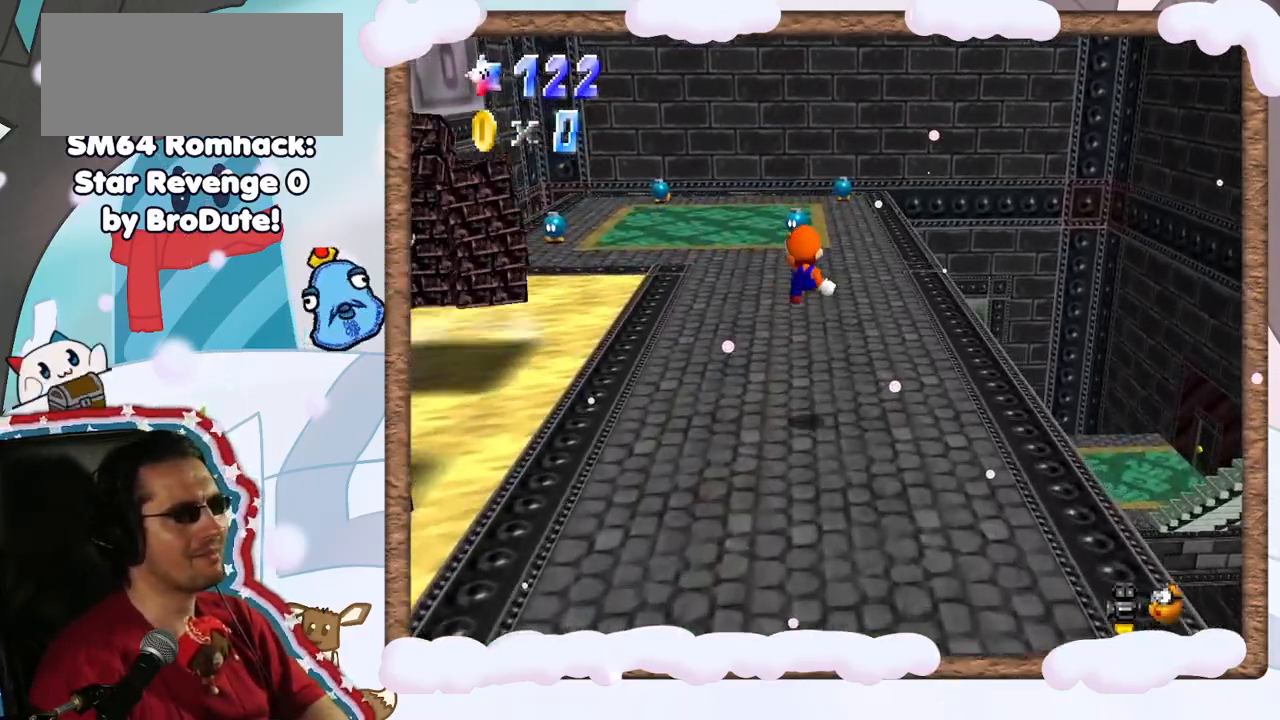
{"dt_ms": 1000, "buttons": [], "left_stick": "down-right", "events": [[33, "C_RIGHT", "down"], [150, "Z", "up"], [200, "C_RIGHT", "up"], [417, "C_RIGHT", "down"], [500, "left_stick", "center"], [533, "C_RIGHT", "up"], [617, "C_RIGHT", "down"], [717, "C_RIGHT", "up"], [817, "left_stick", "down-right"]]}
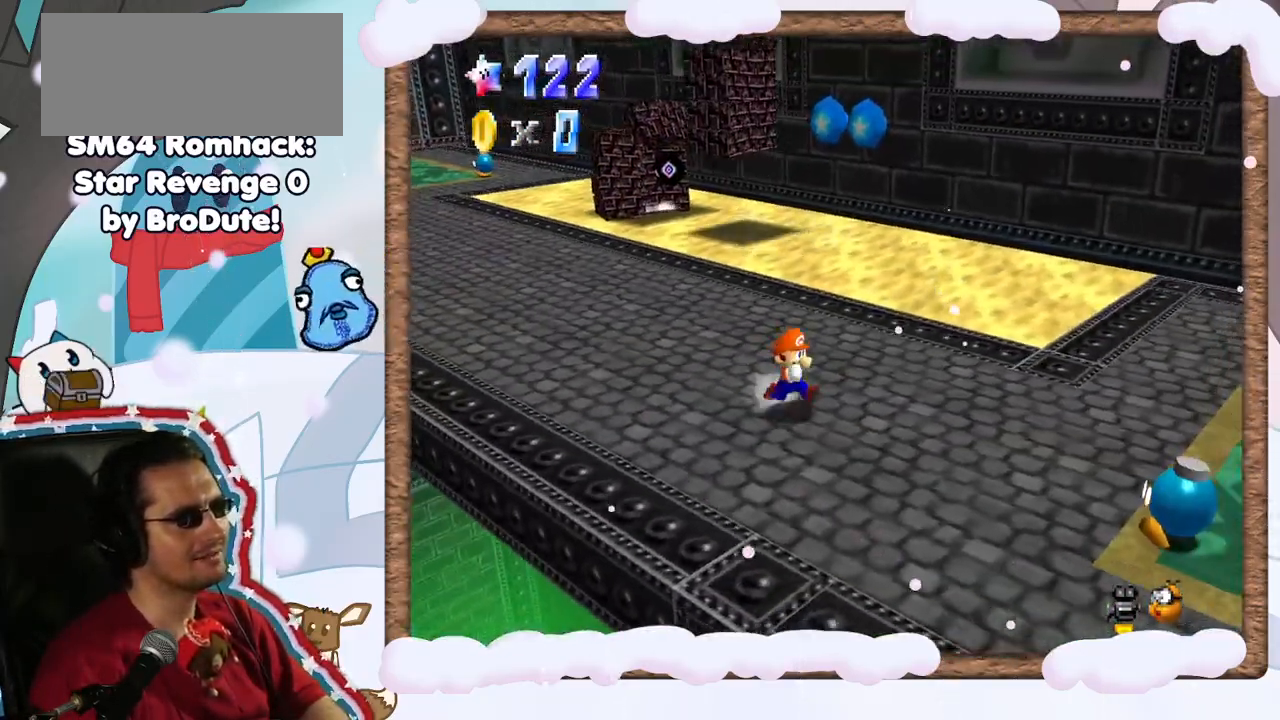
{"dt_ms": 500, "buttons": [], "left_stick": "down-right", "events": []}
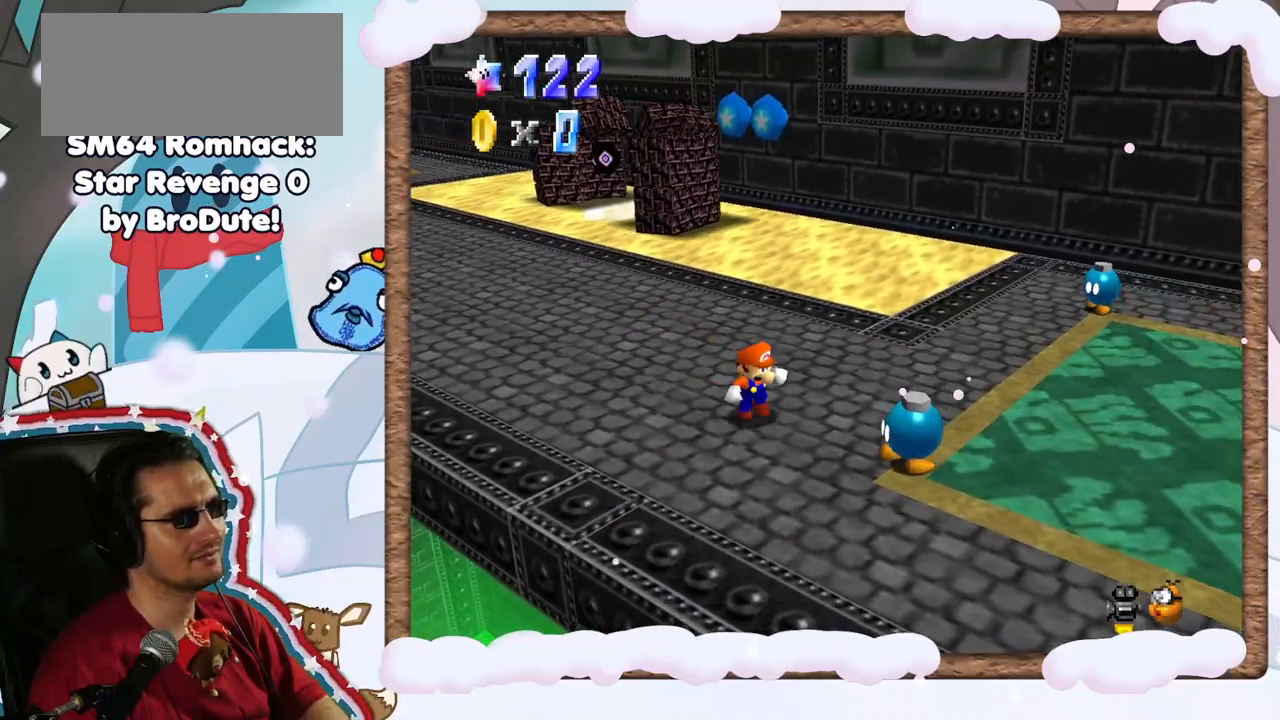
{"dt_ms": 500, "buttons": [], "left_stick": "center", "events": [[267, "left_stick", "center"], [317, "B", "down"], [483, "B", "up"]]}
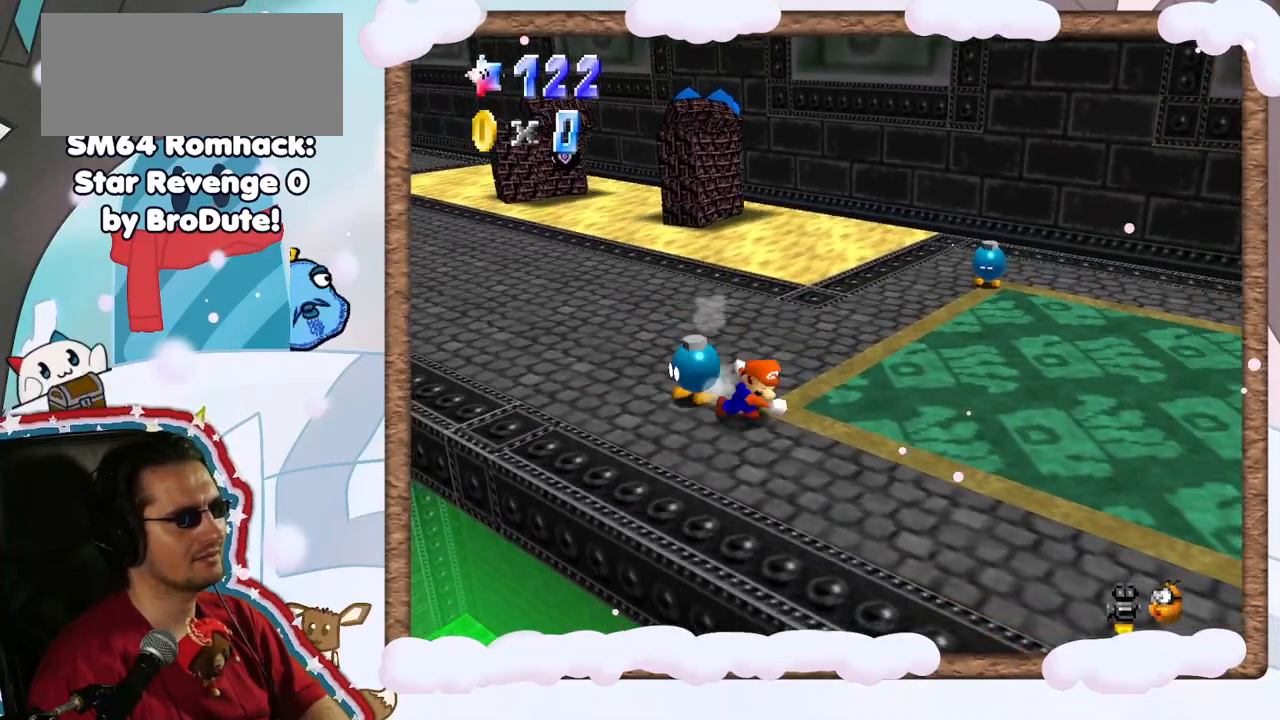
{"dt_ms": 500, "buttons": [], "left_stick": "center", "events": [[150, "left_stick", "up"], [267, "left_stick", "center"]]}
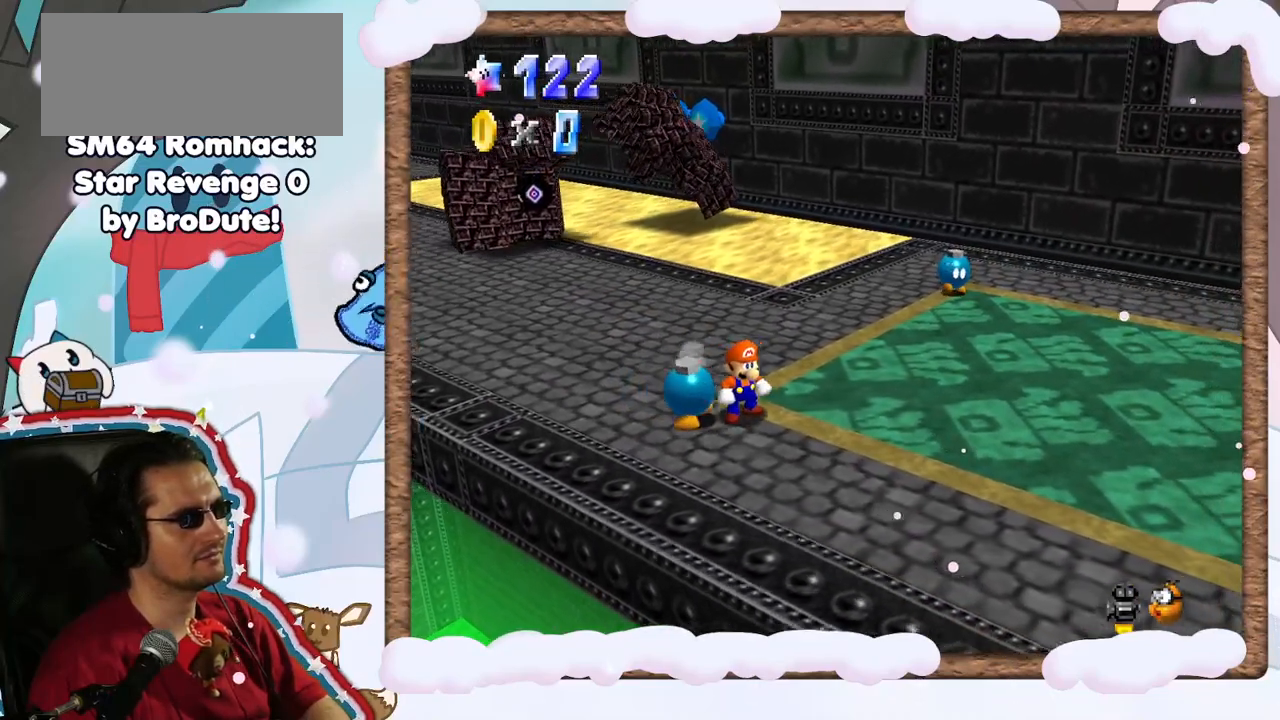
{"dt_ms": 500, "buttons": ["B"], "left_stick": "center", "events": [[400, "left_stick", "left"], [483, "B", "down"], [500, "left_stick", "center"]]}
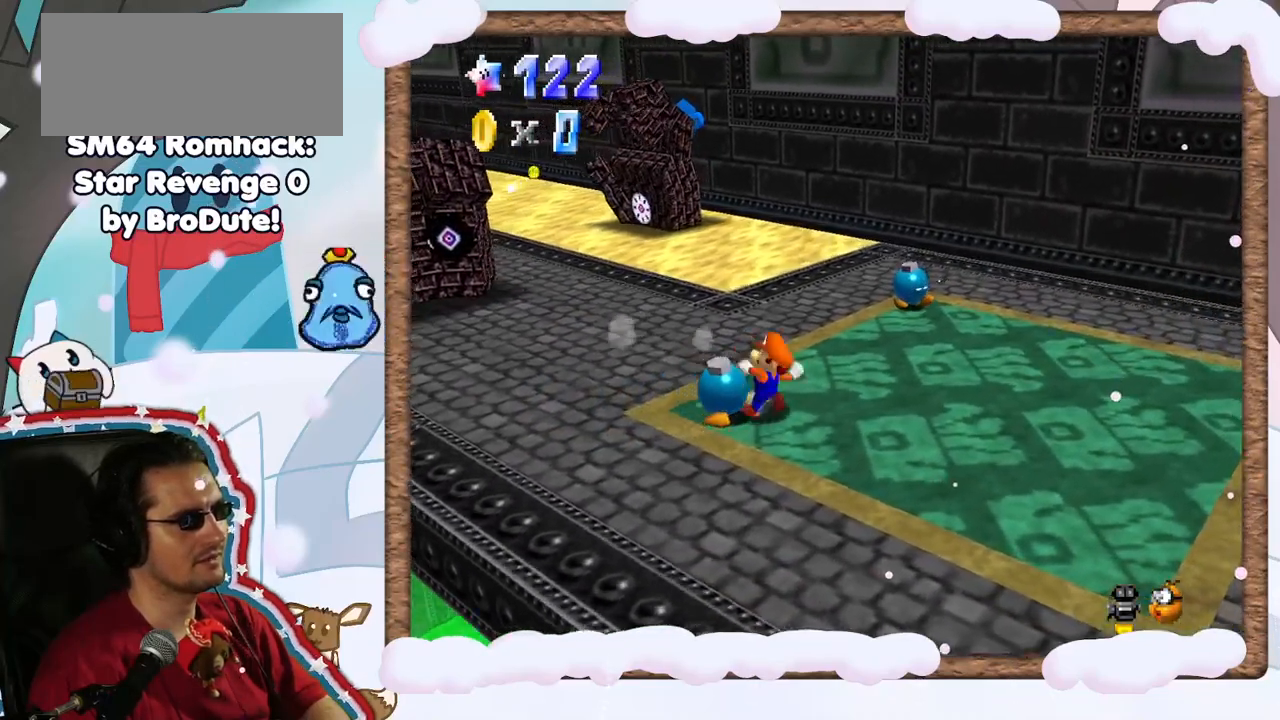
{"dt_ms": 500, "buttons": [], "left_stick": "up", "events": [[167, "B", "up"], [333, "left_stick", "up"]]}
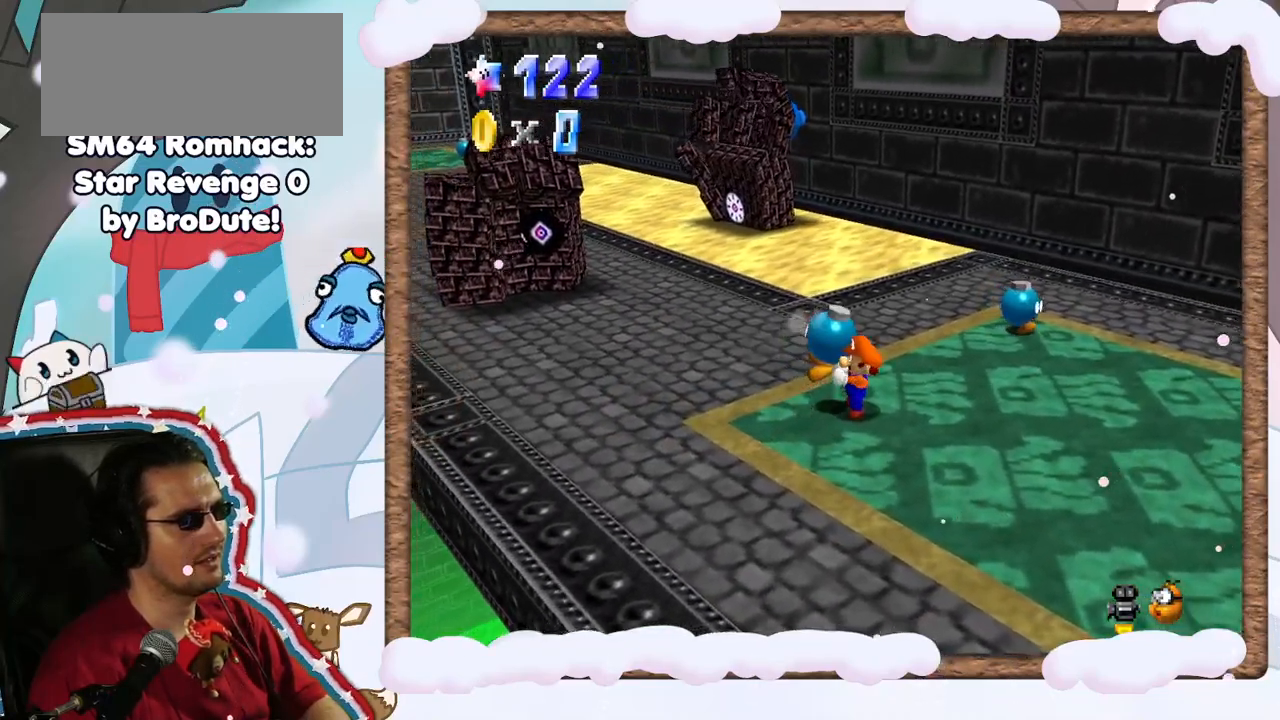
{"dt_ms": 500, "buttons": ["A"], "left_stick": "up-left", "events": [[217, "A", "down"], [367, "left_stick", "up-left"]]}
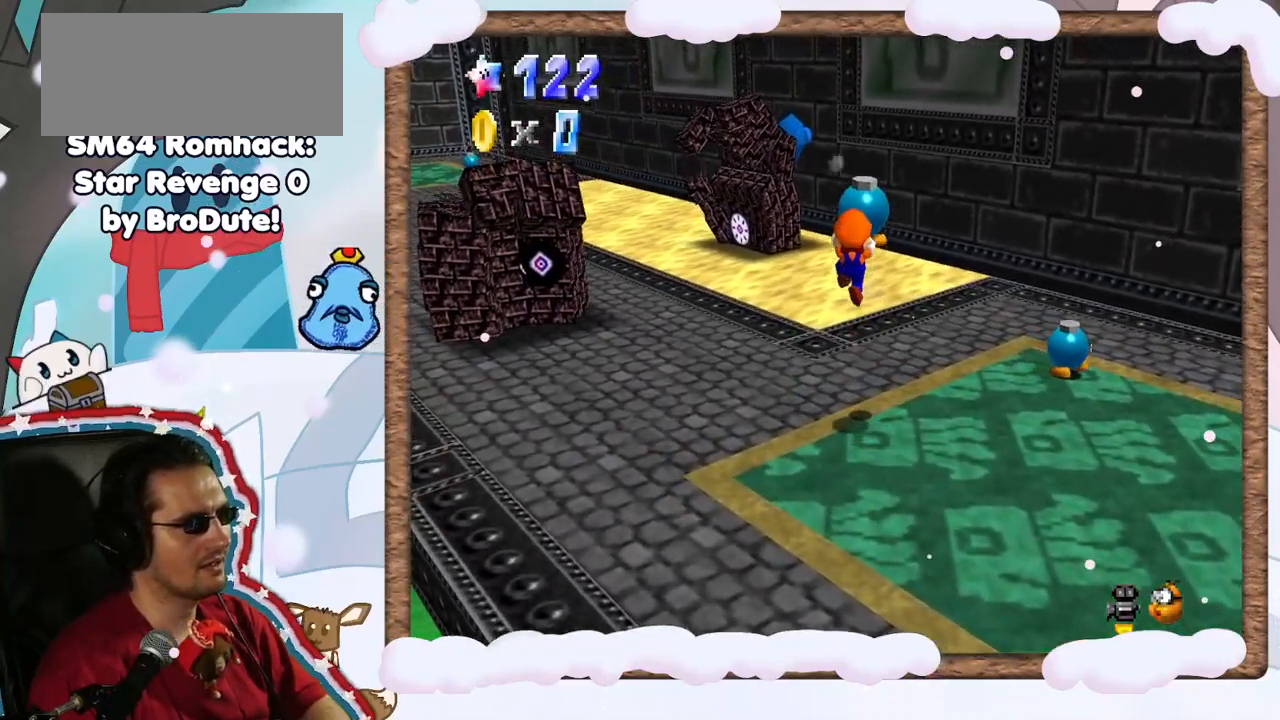
{"dt_ms": 500, "buttons": [], "left_stick": "up-left", "events": [[50, "A", "up"]]}
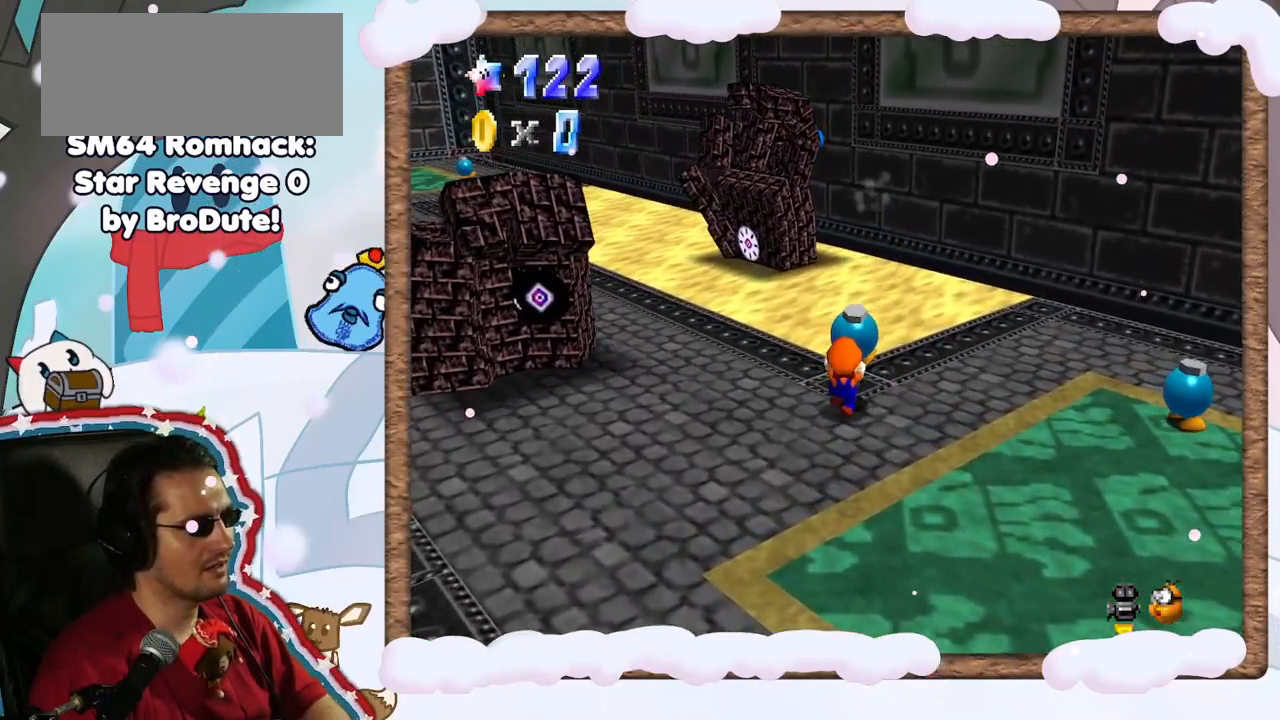
{"dt_ms": 500, "buttons": ["A"], "left_stick": "down-left", "events": [[83, "A", "down"], [200, "left_stick", "left"], [317, "left_stick", "down-left"]]}
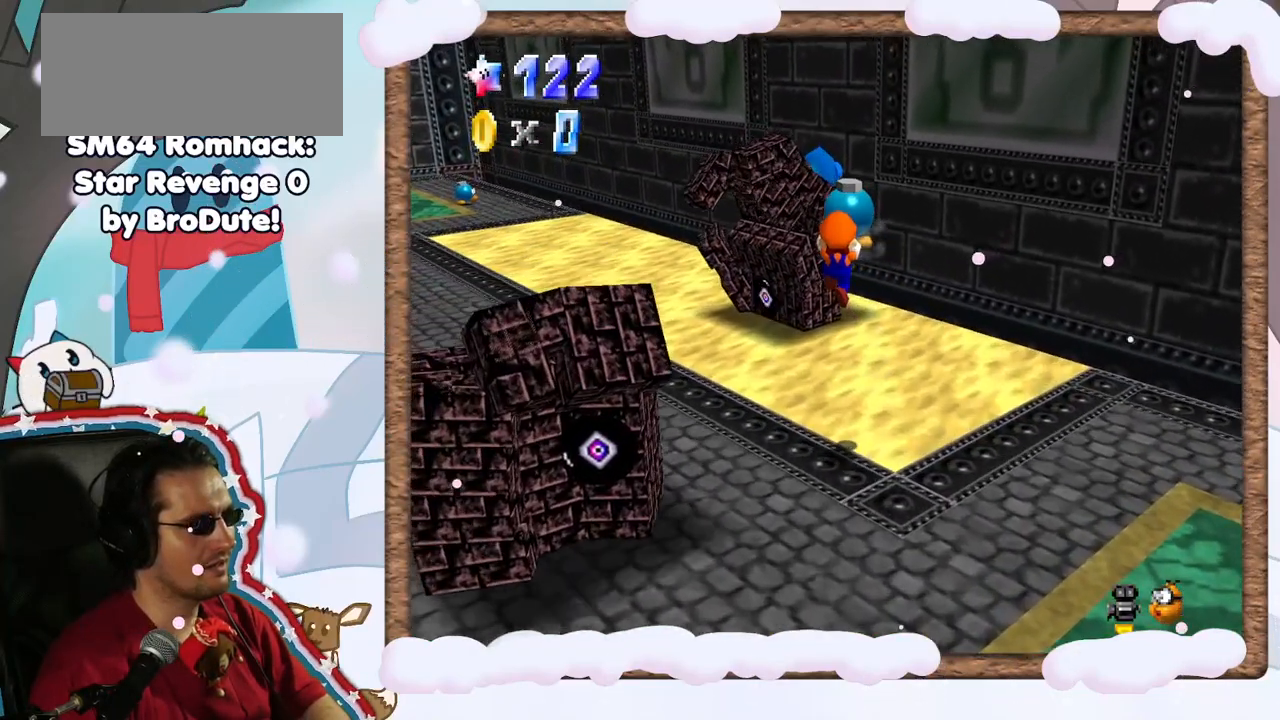
{"dt_ms": 500, "buttons": ["A"], "left_stick": "down-left", "events": [[17, "B", "down"], [333, "B", "up"], [350, "A", "up"], [483, "A", "down"]]}
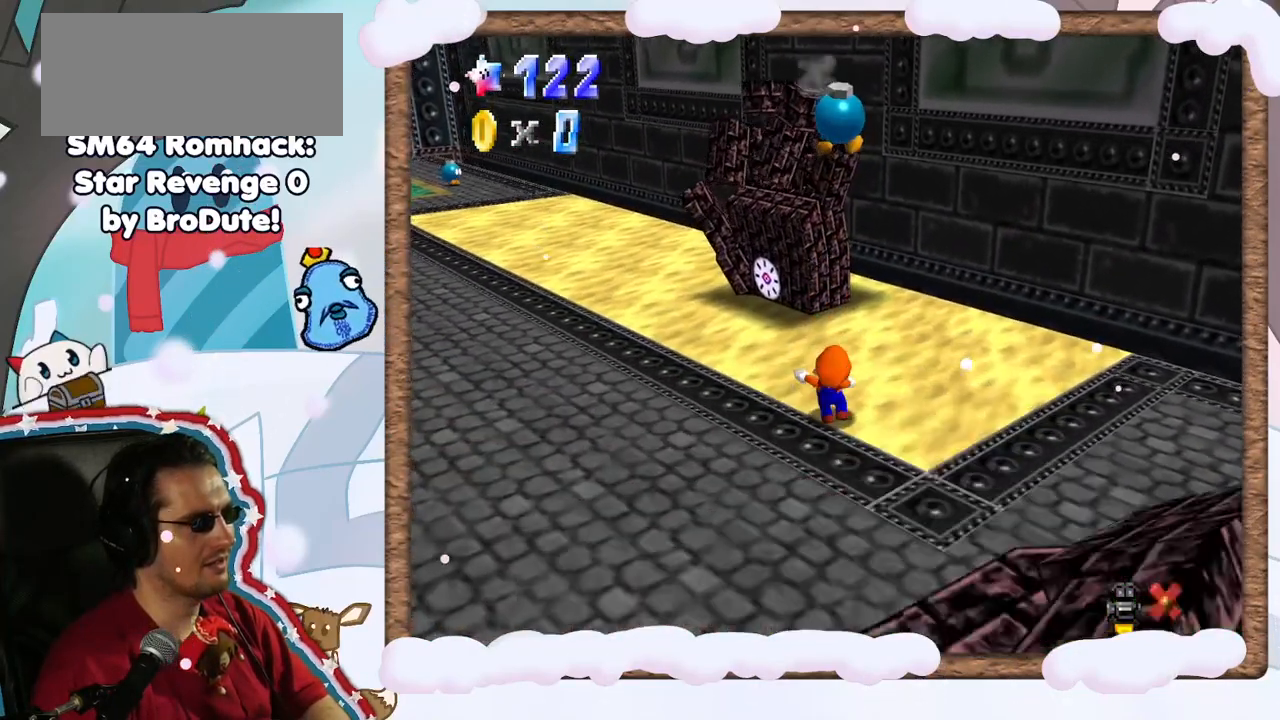
{"dt_ms": 500, "buttons": [], "left_stick": "down-left", "events": [[150, "A", "up"], [217, "A", "down"], [233, "B", "down"], [350, "A", "up"], [350, "B", "up"]]}
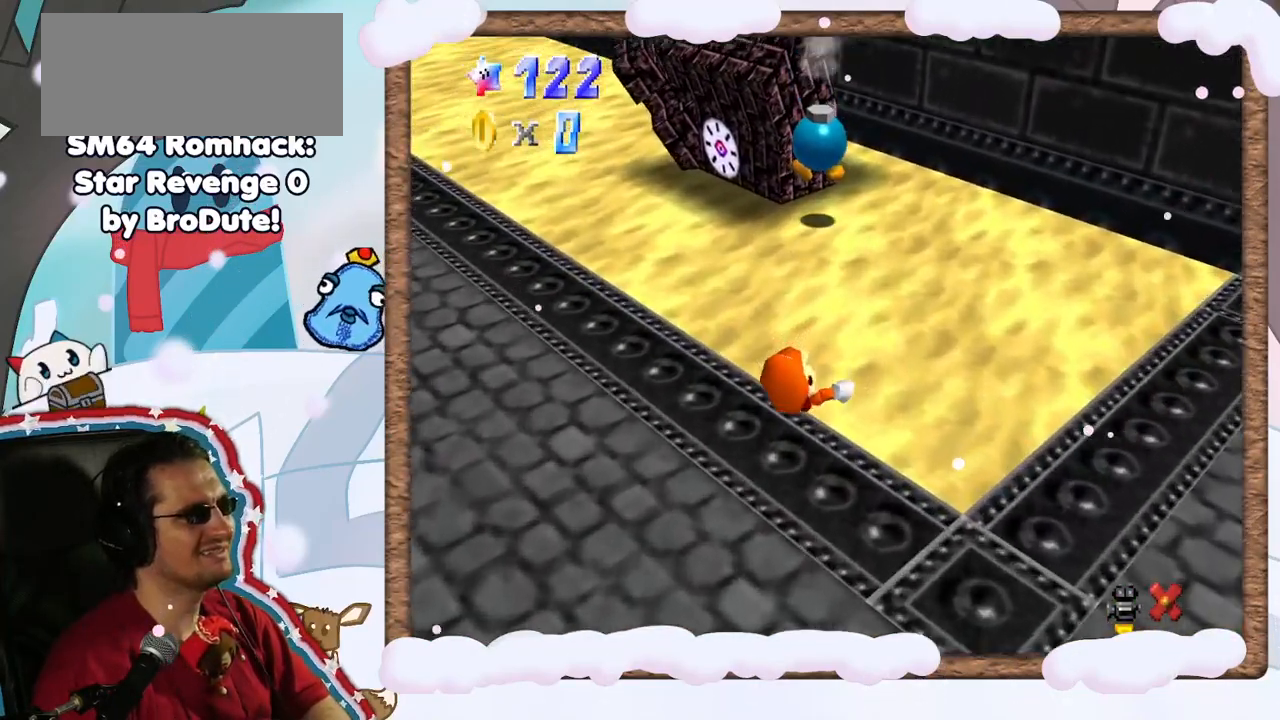
{"dt_ms": 500, "buttons": [], "left_stick": "center", "events": [[17, "A", "down"], [150, "left_stick", "center"], [167, "A", "up"]]}
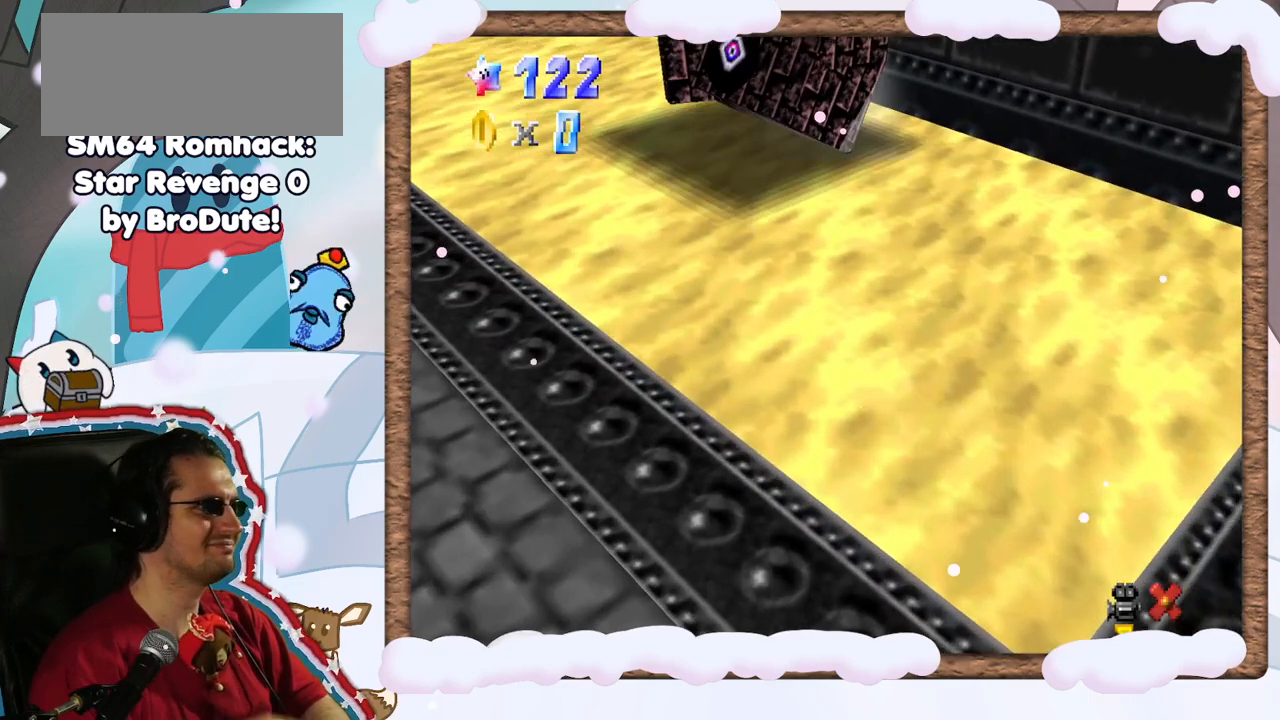
{"dt_ms": 500, "buttons": [], "left_stick": "center", "events": []}
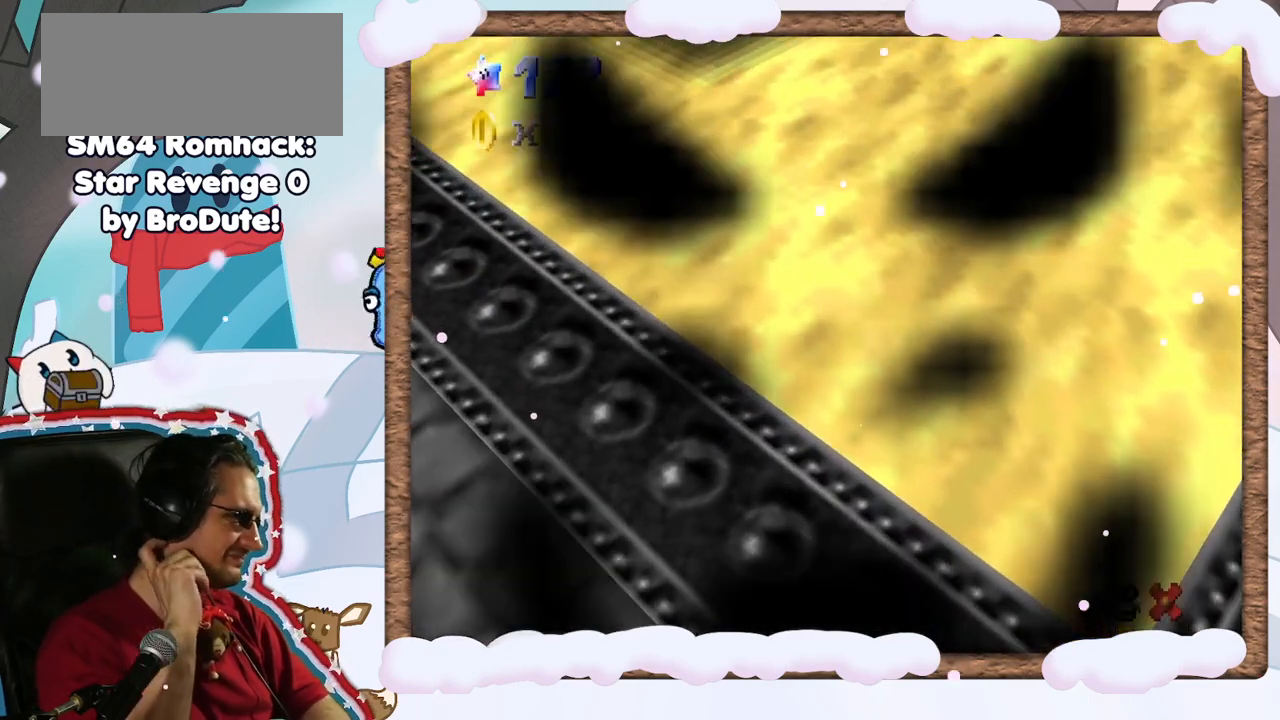
{"dt_ms": 500, "buttons": [], "left_stick": "center", "events": []}
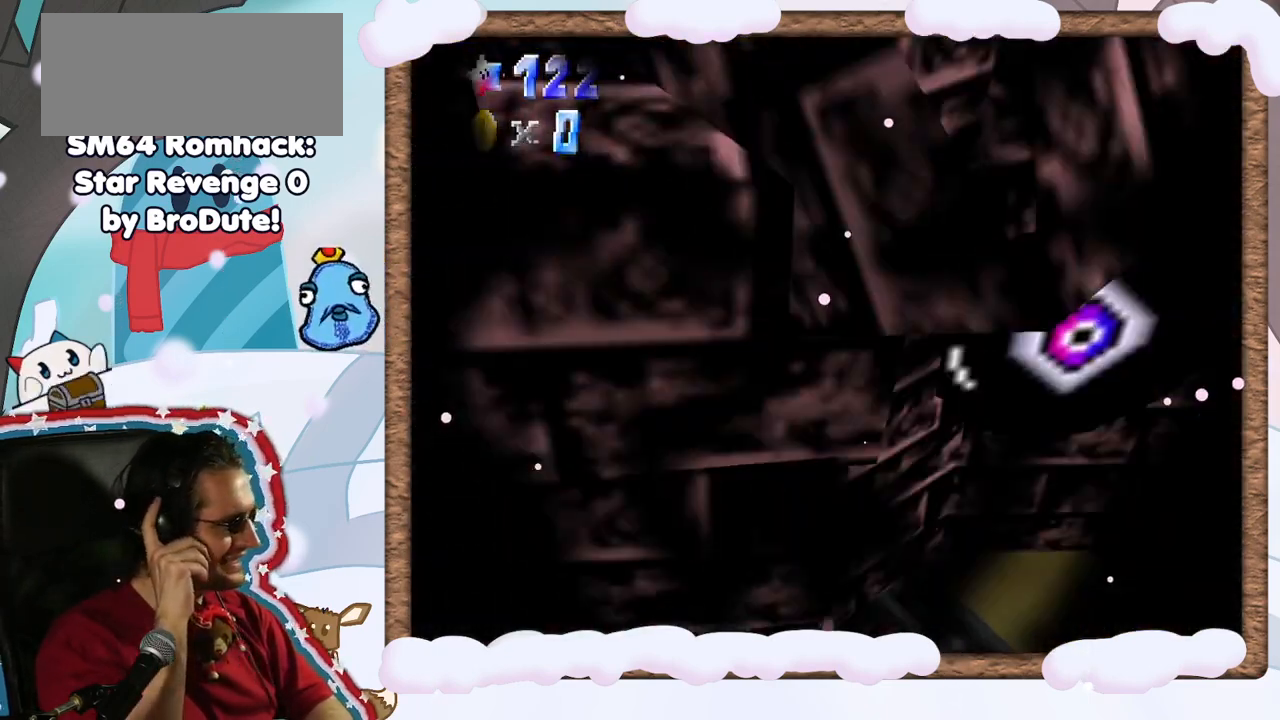
{"dt_ms": 500, "buttons": [], "left_stick": "center", "events": [[133, "DPAD_LEFT", "down"], [183, "DPAD_LEFT", "up"]]}
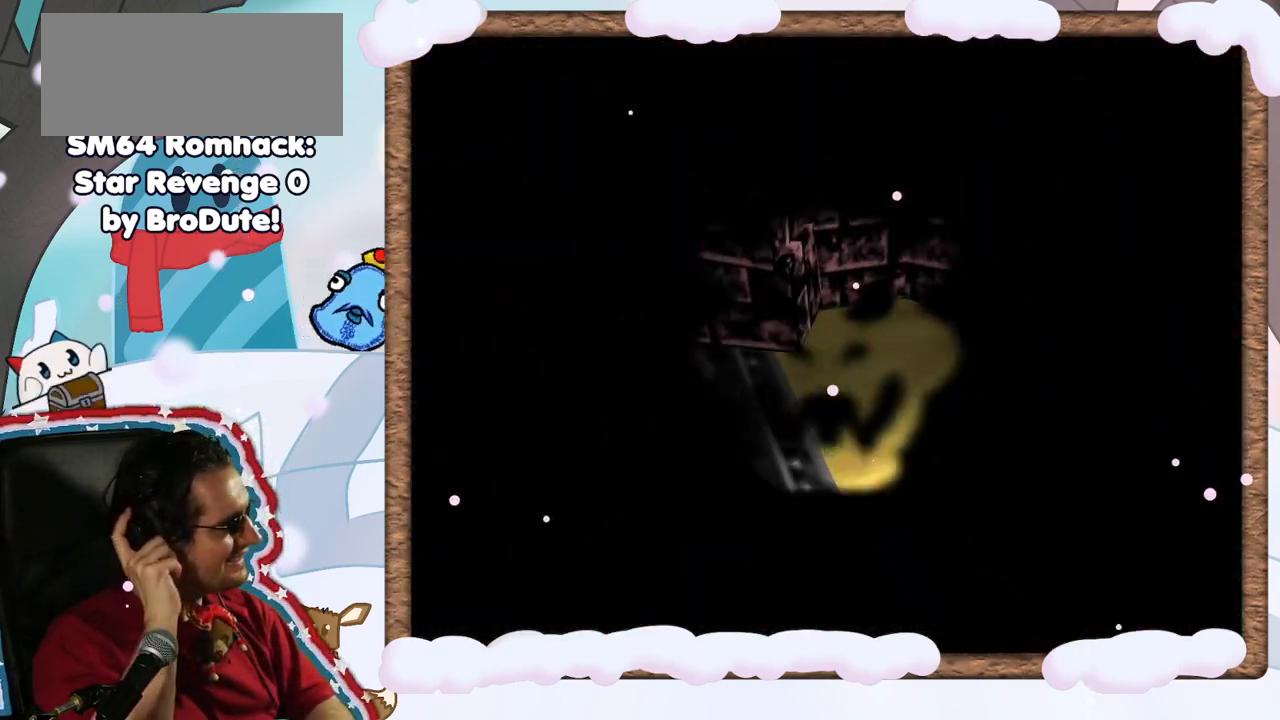
{"dt_ms": 500, "buttons": [], "left_stick": "center", "events": []}
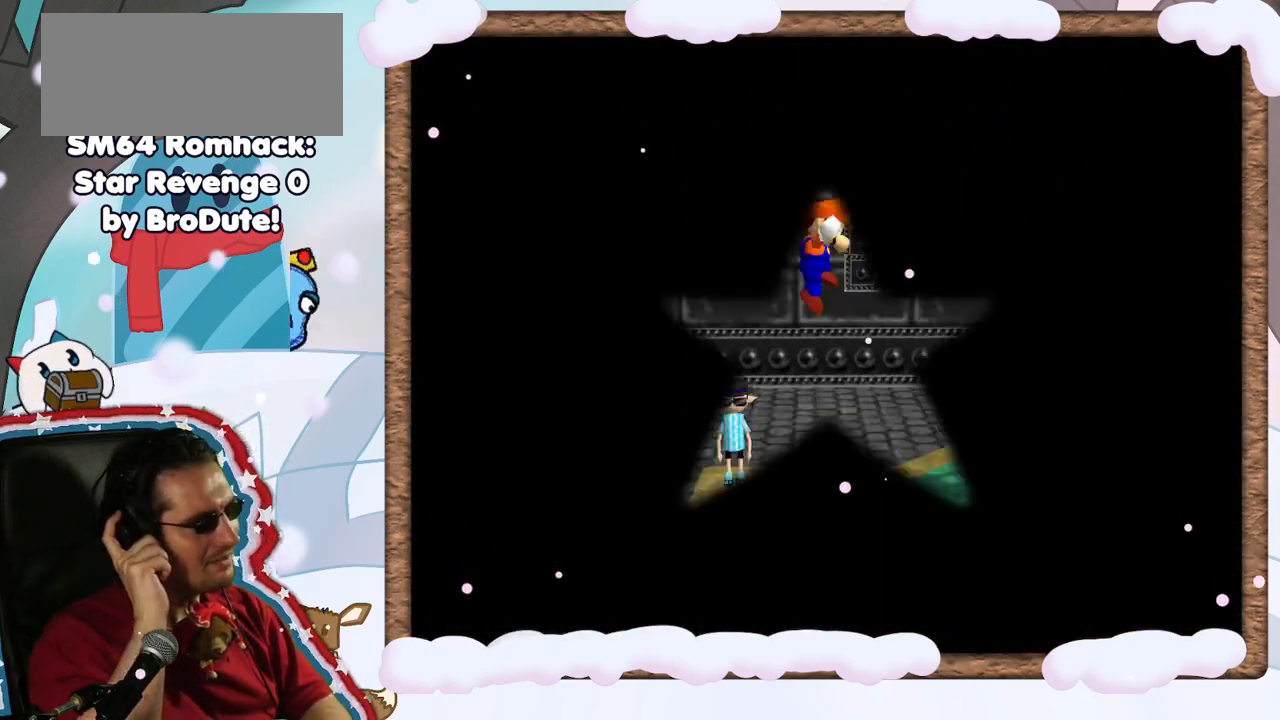
{"dt_ms": 500, "buttons": [], "left_stick": "center", "events": []}
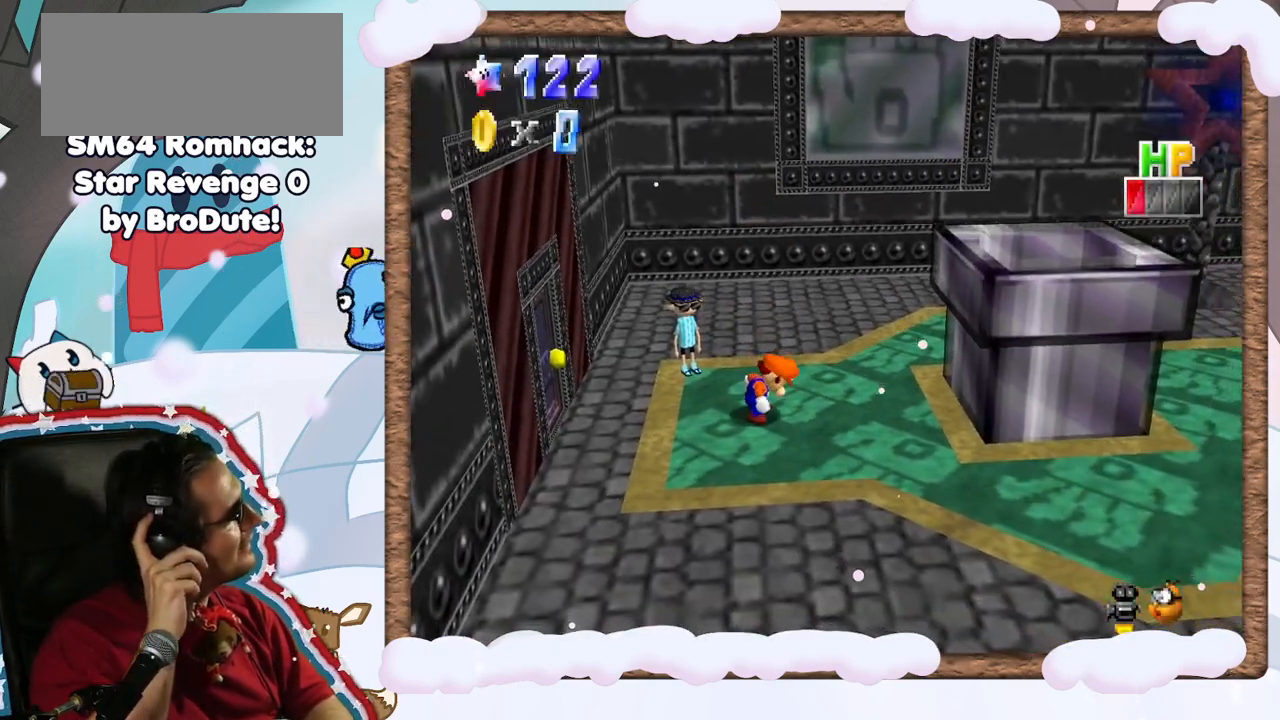
{"dt_ms": 500, "buttons": [], "left_stick": "center", "events": []}
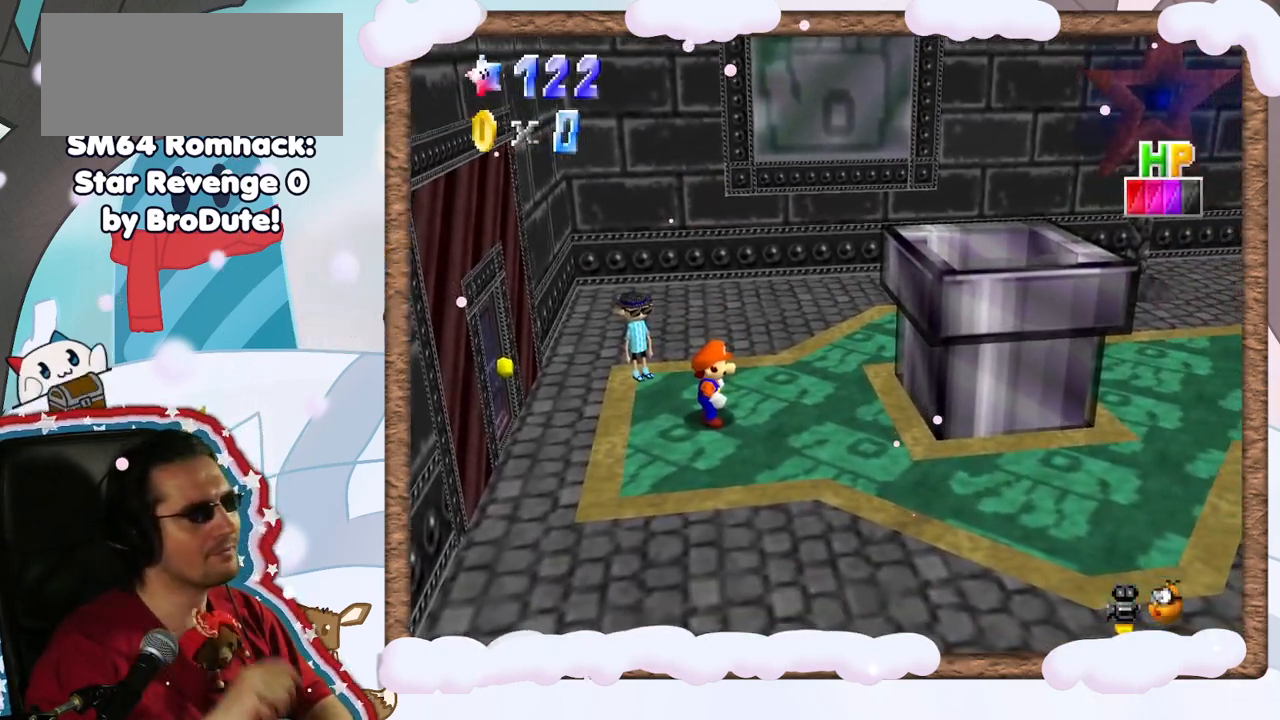
{"dt_ms": 500, "buttons": [], "left_stick": "left", "events": [[100, "left_stick", "left"]]}
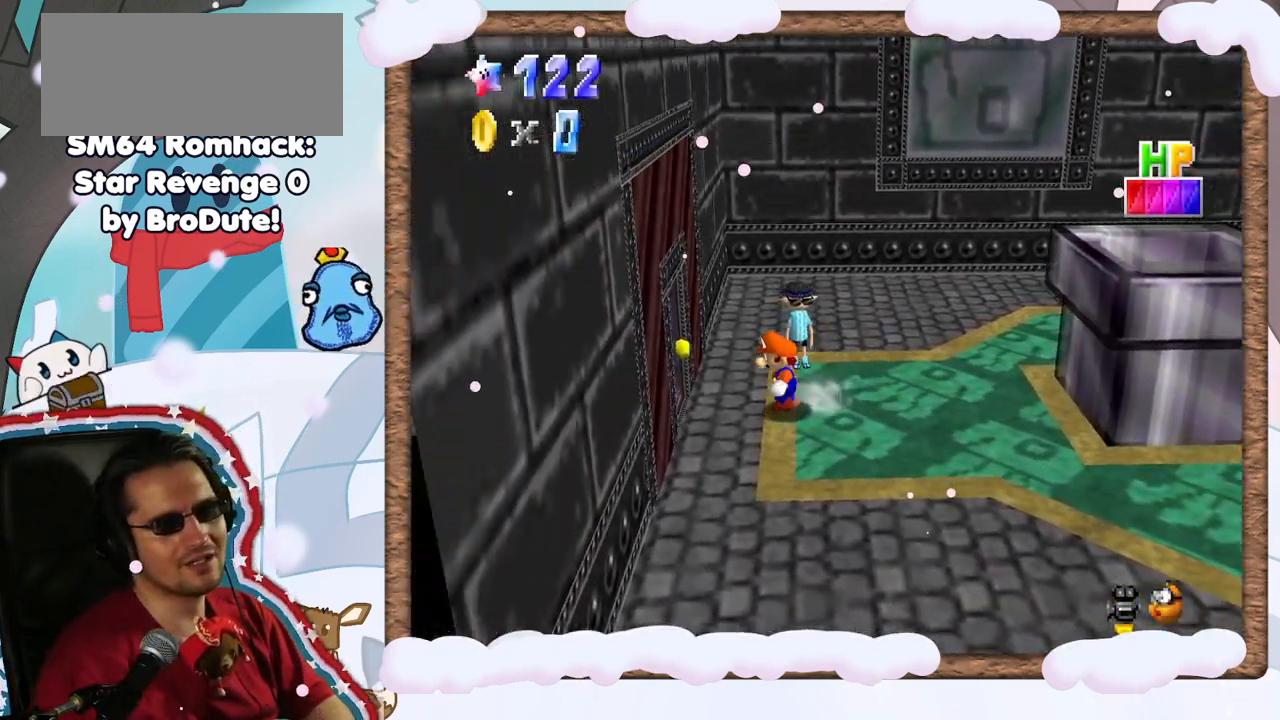
{"dt_ms": 500, "buttons": [], "left_stick": "left", "events": []}
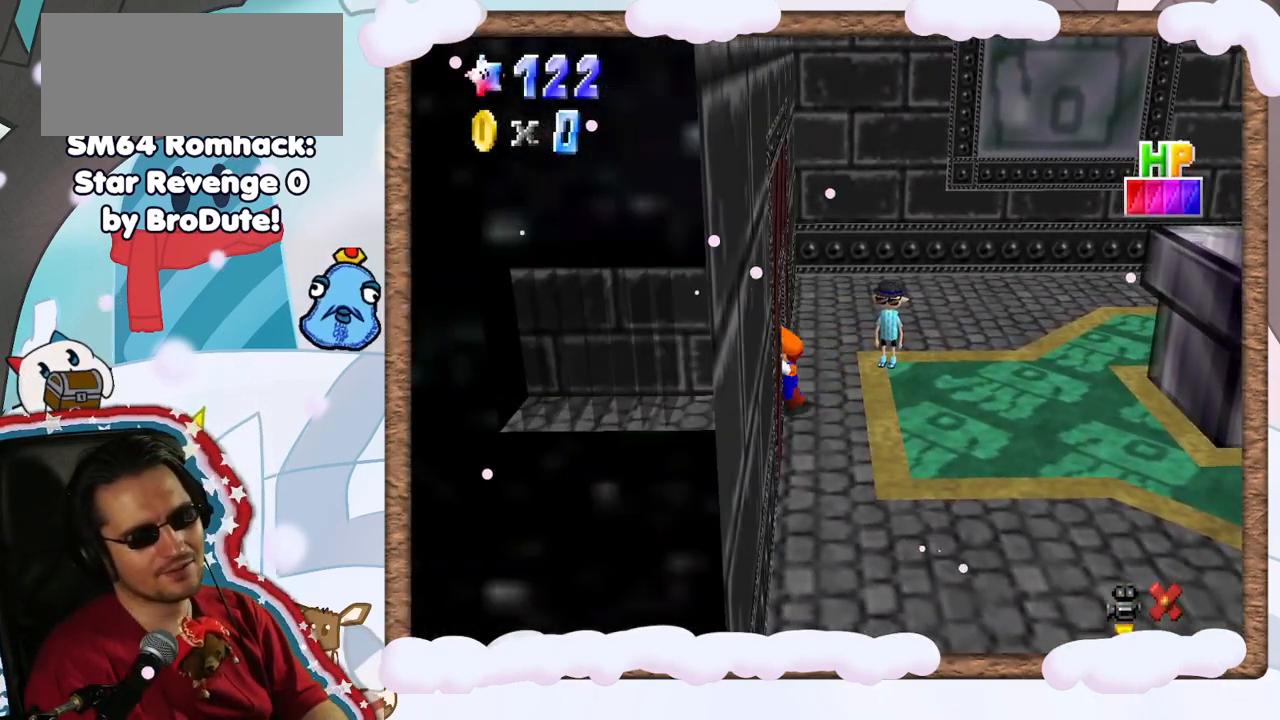
{"dt_ms": 500, "buttons": [], "left_stick": "center", "events": [[250, "left_stick", "center"]]}
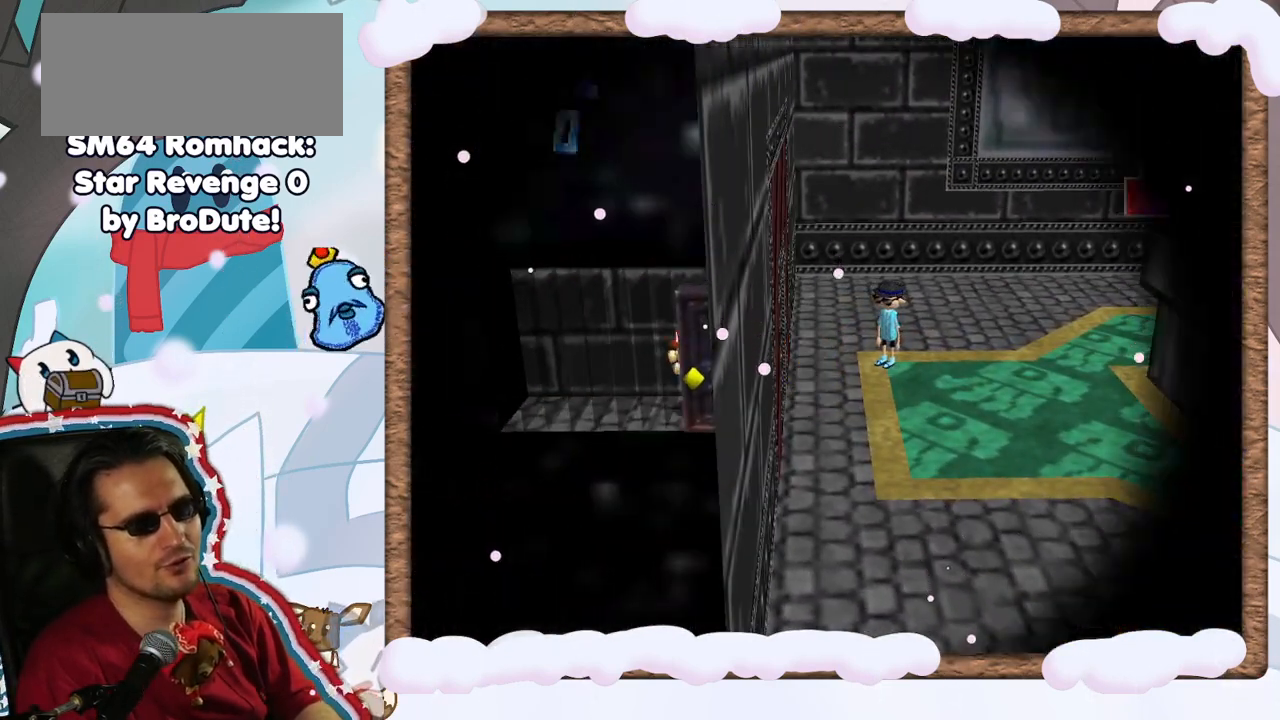
{"dt_ms": 500, "buttons": [], "left_stick": "center", "events": []}
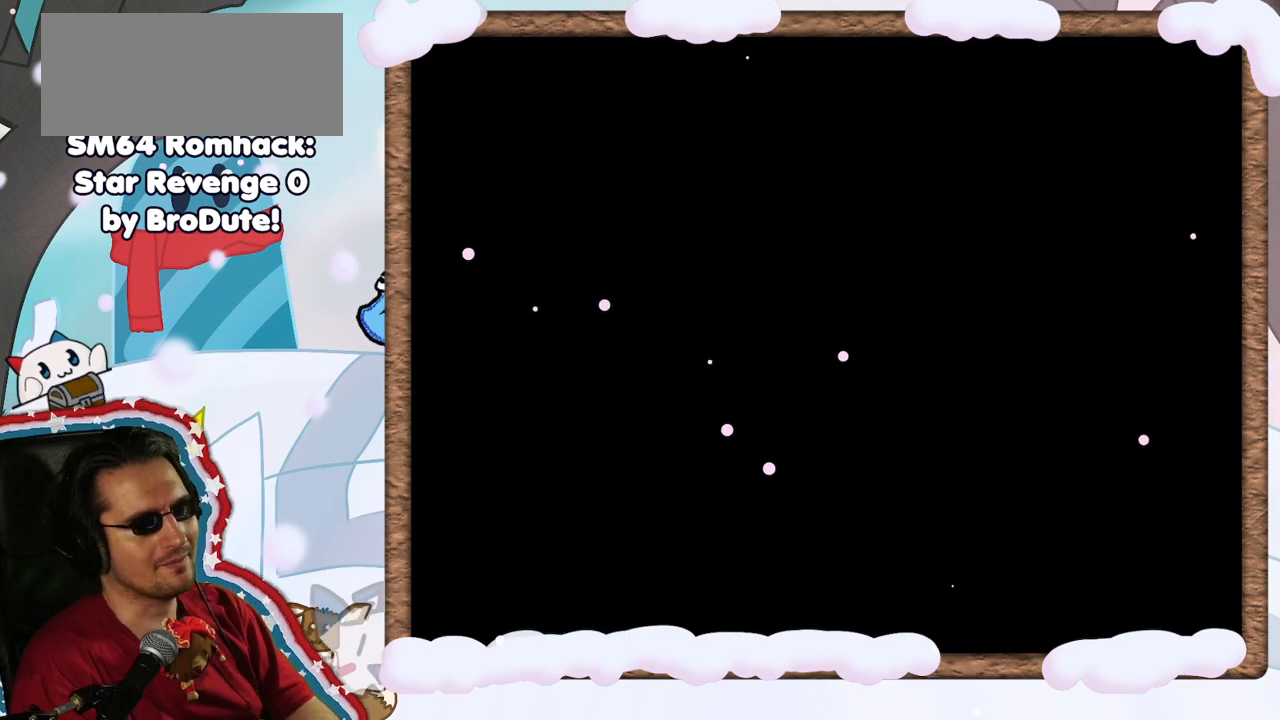
{"dt_ms": 500, "buttons": [], "left_stick": "center", "events": []}